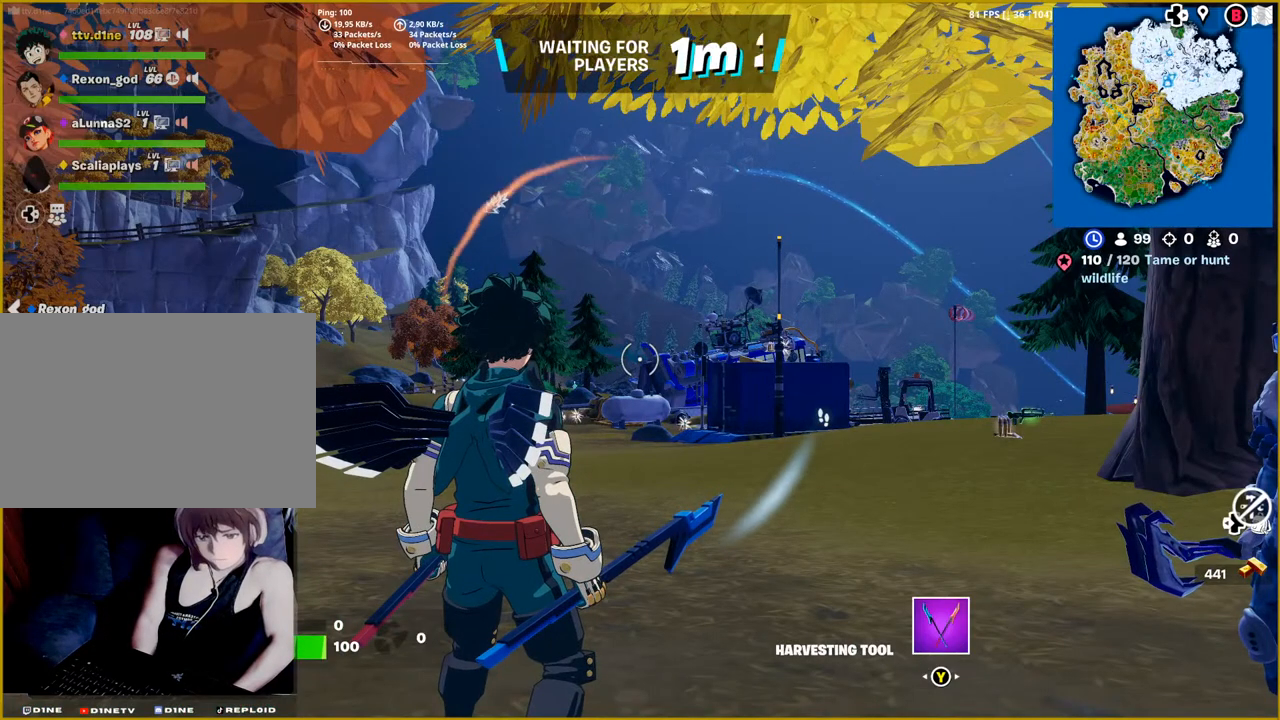
Gameplay with a controller (PlayStation layout); each line is a JSON object with the inputs held at the frame after it. "events" lists button and stick changes between this image and that frame as [ms after this image, input, new state], when the widget could be followed in between.
{"buttons": [], "left_stick": "up", "right_stick": "left", "events": [[217, "right_stick", "left"], [283, "left_stick", "up"]]}
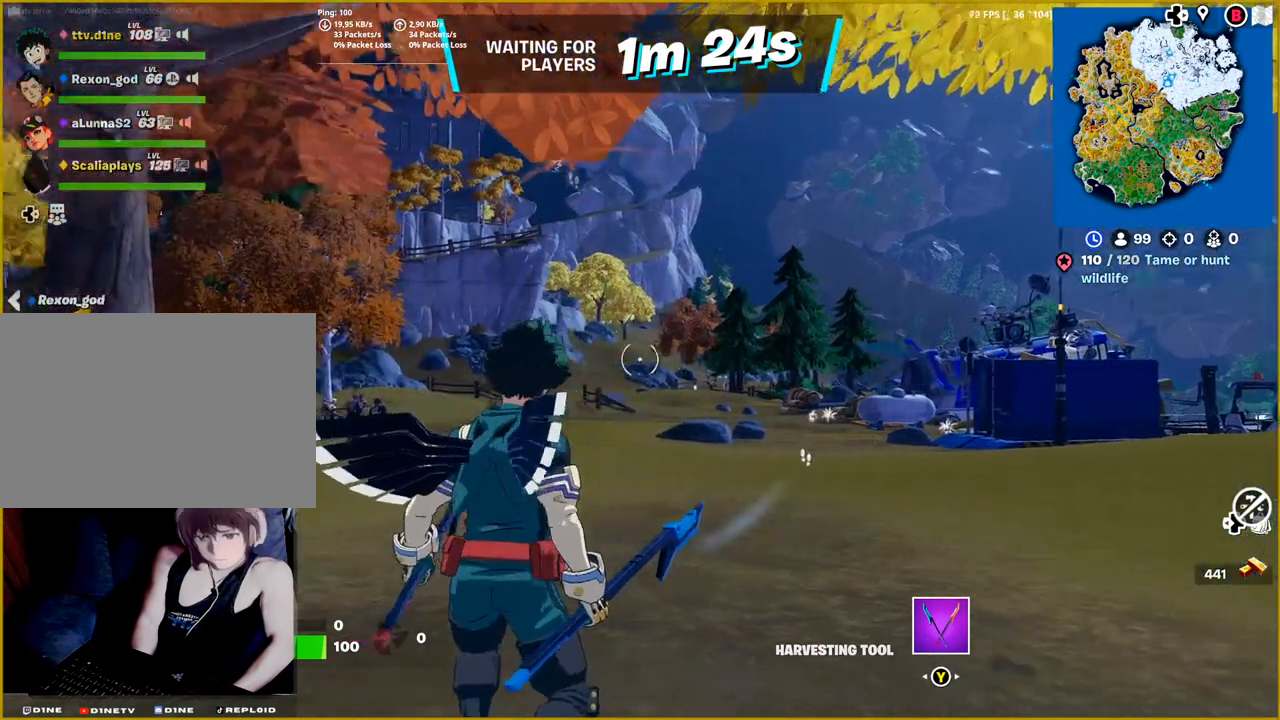
{"buttons": [], "left_stick": "up", "right_stick": "down-left", "events": [[67, "right_stick", "center"], [250, "right_stick", "down-left"]]}
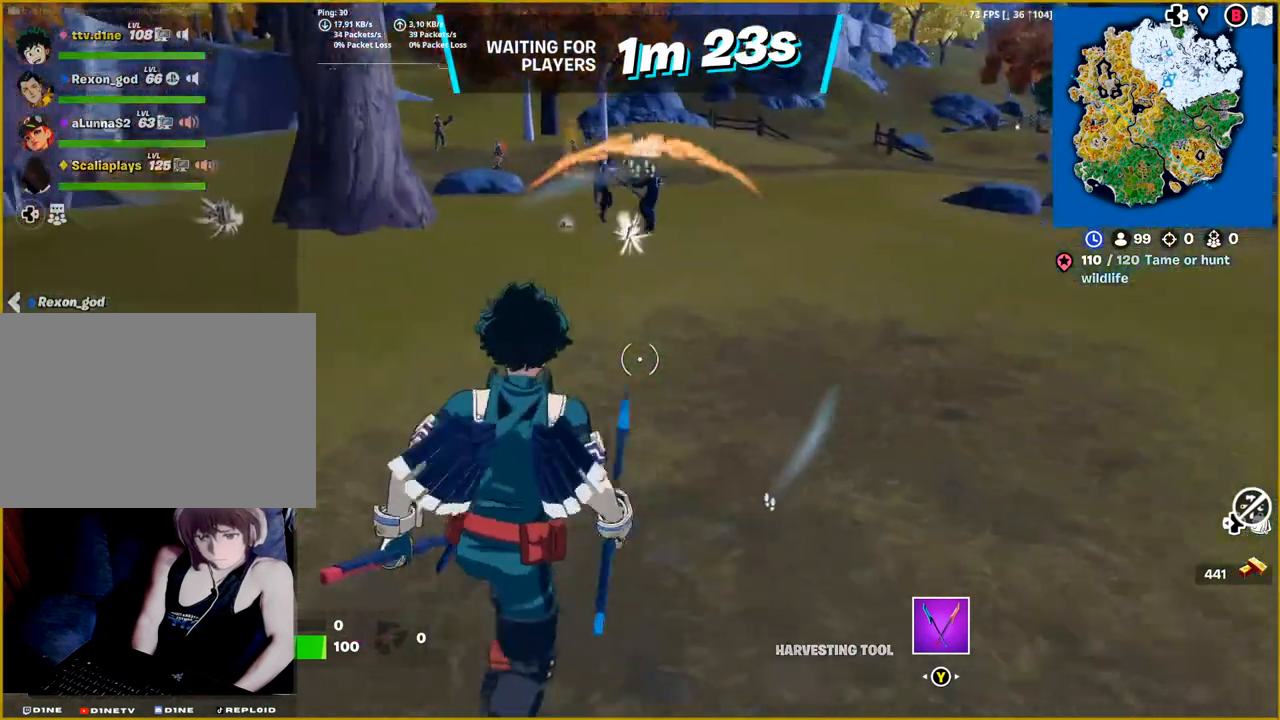
{"buttons": [], "left_stick": "up", "right_stick": "up-left", "events": [[33, "right_stick", "center"], [417, "right_stick", "up-left"]]}
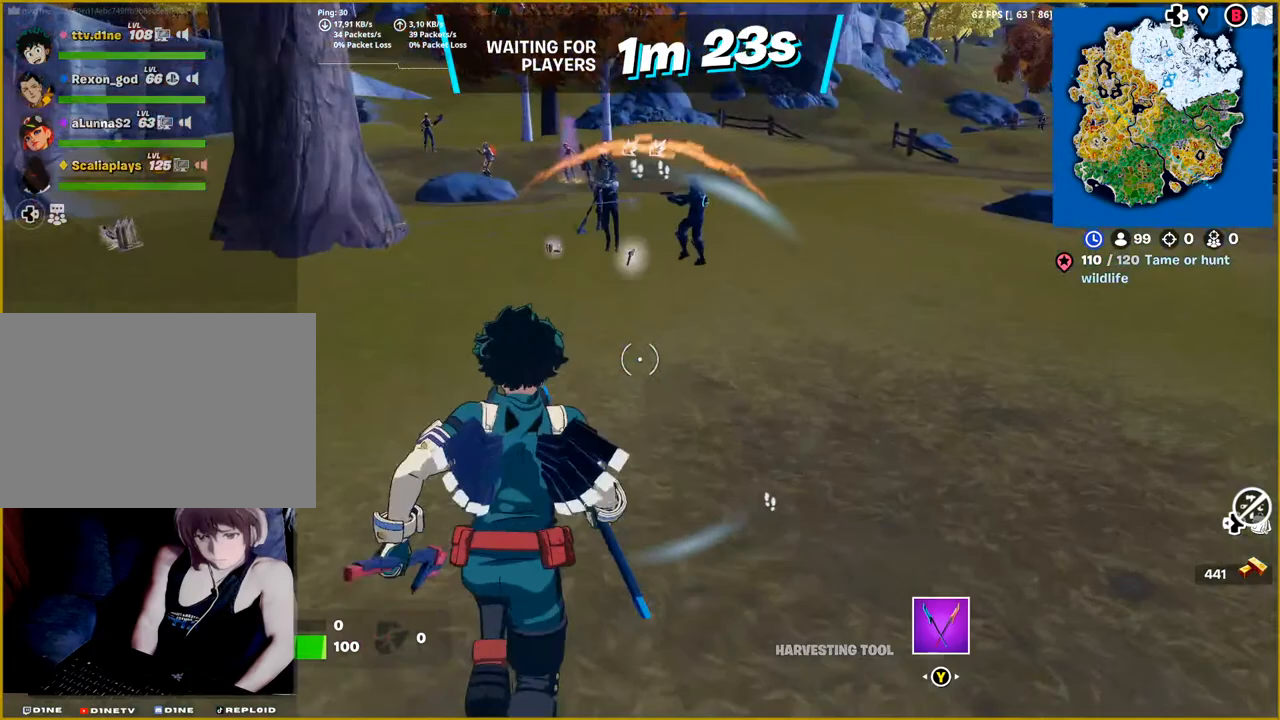
{"buttons": [], "left_stick": "up", "right_stick": "left", "events": [[417, "right_stick", "left"]]}
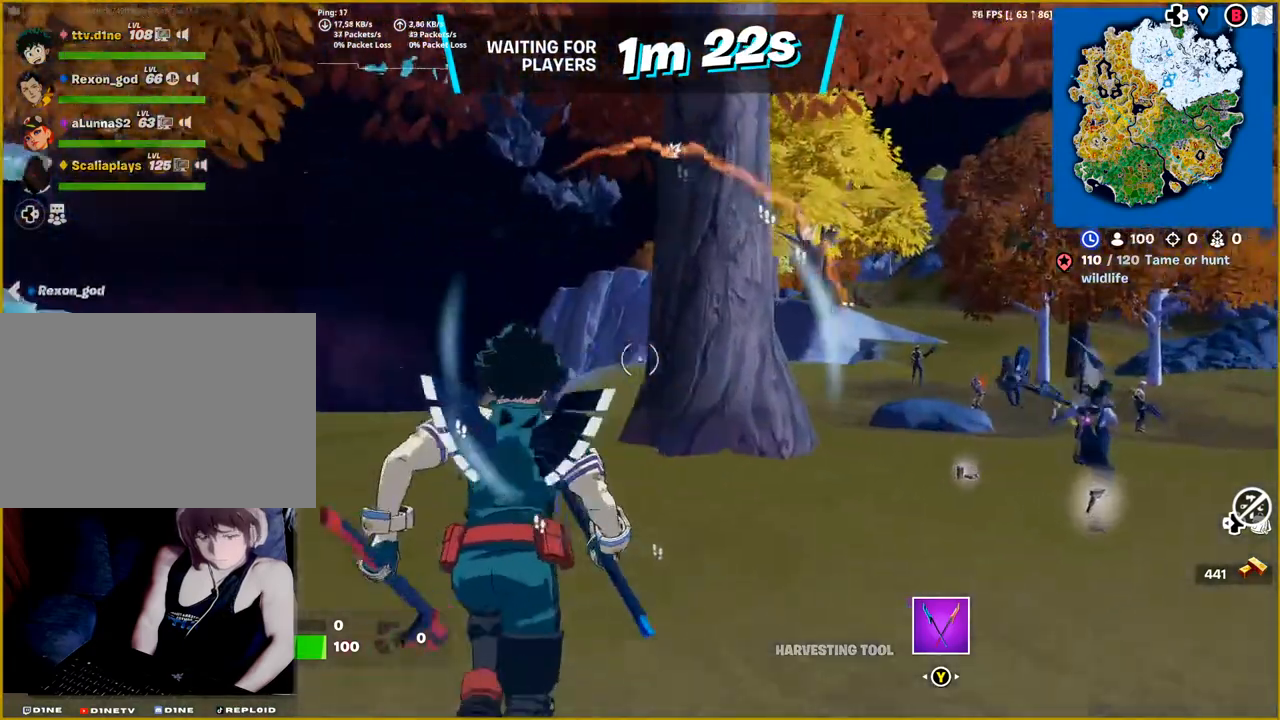
{"buttons": [], "left_stick": "up", "right_stick": "center", "events": [[283, "right_stick", "center"]]}
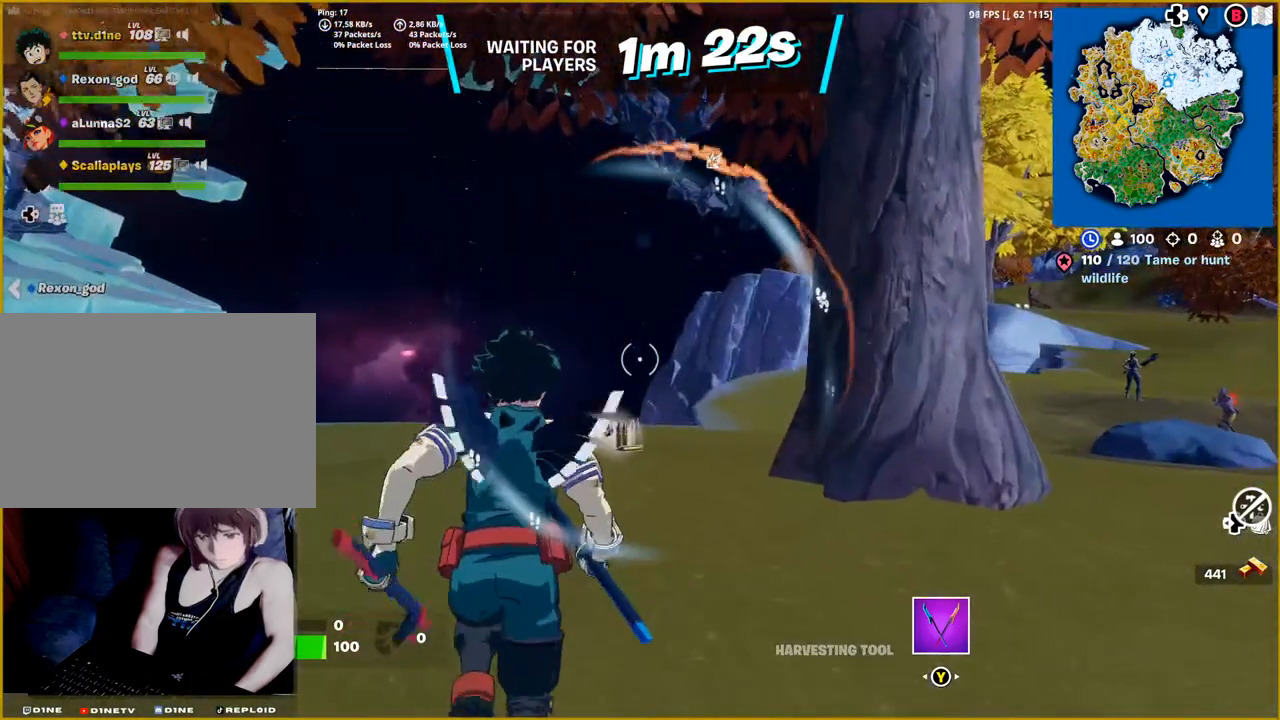
{"buttons": [], "left_stick": "up", "right_stick": "center", "events": []}
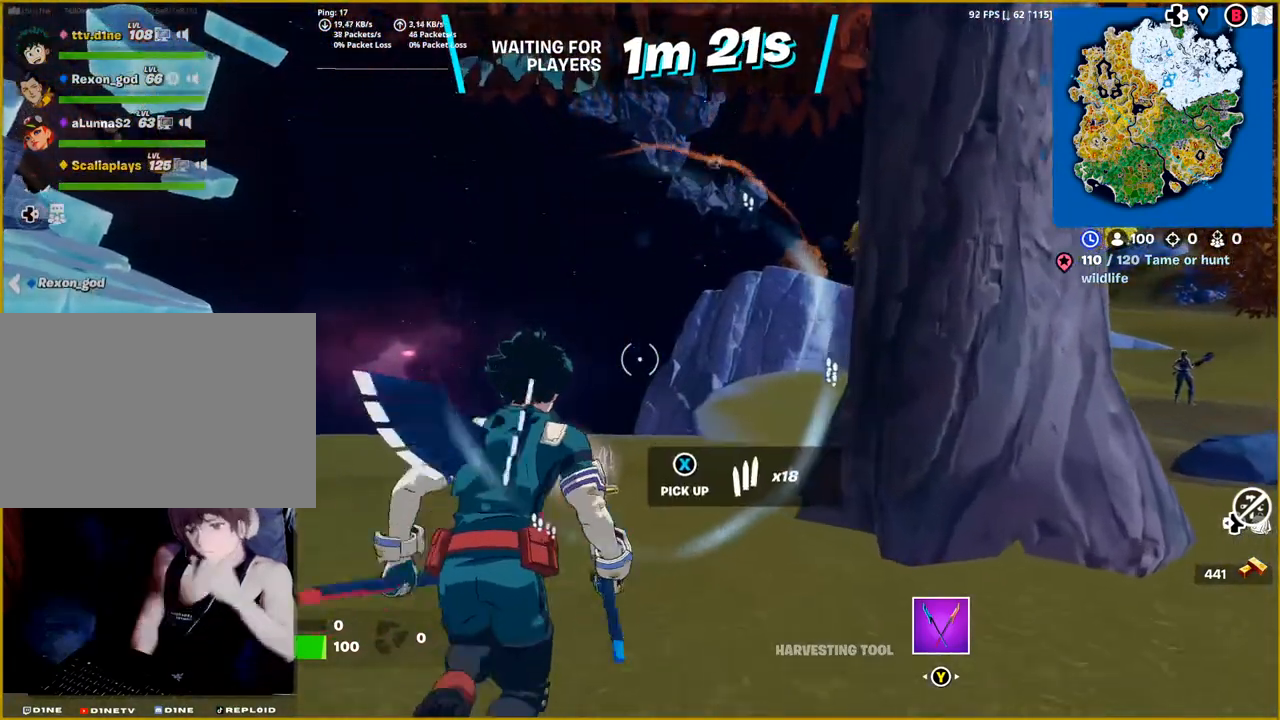
{"buttons": [], "left_stick": "up", "right_stick": "center", "events": []}
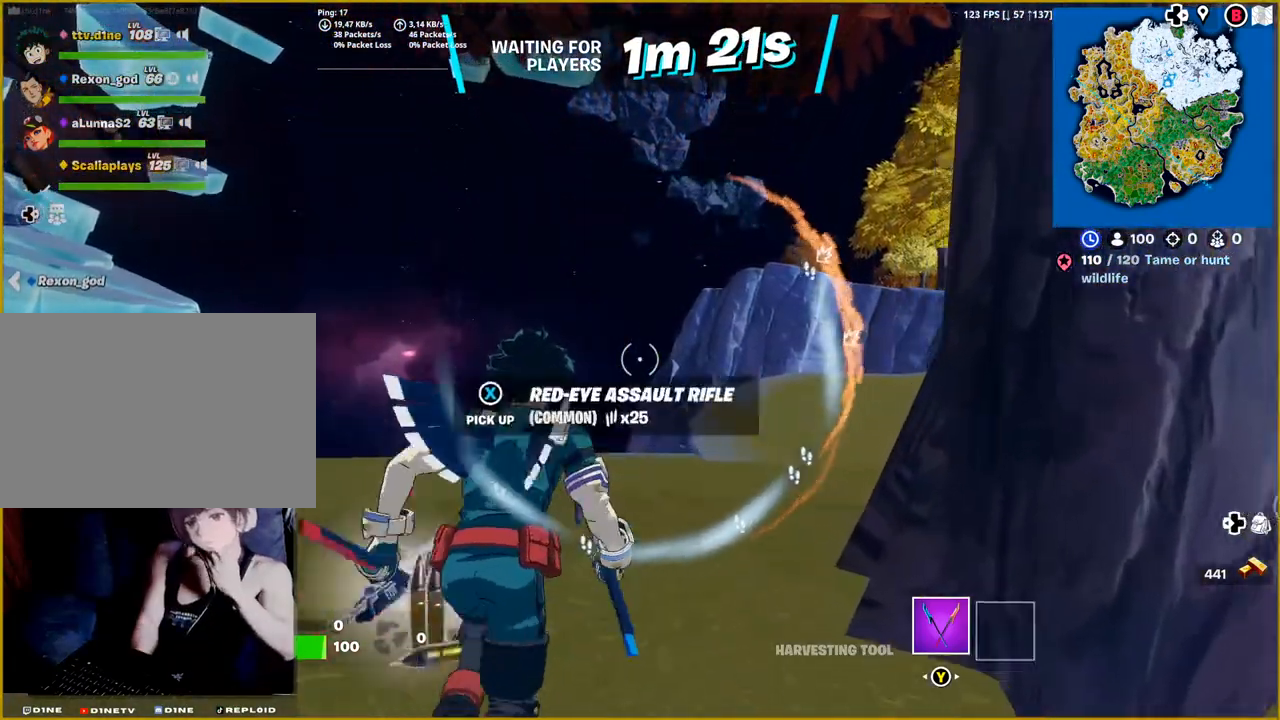
{"buttons": [], "left_stick": "up", "right_stick": "center", "events": []}
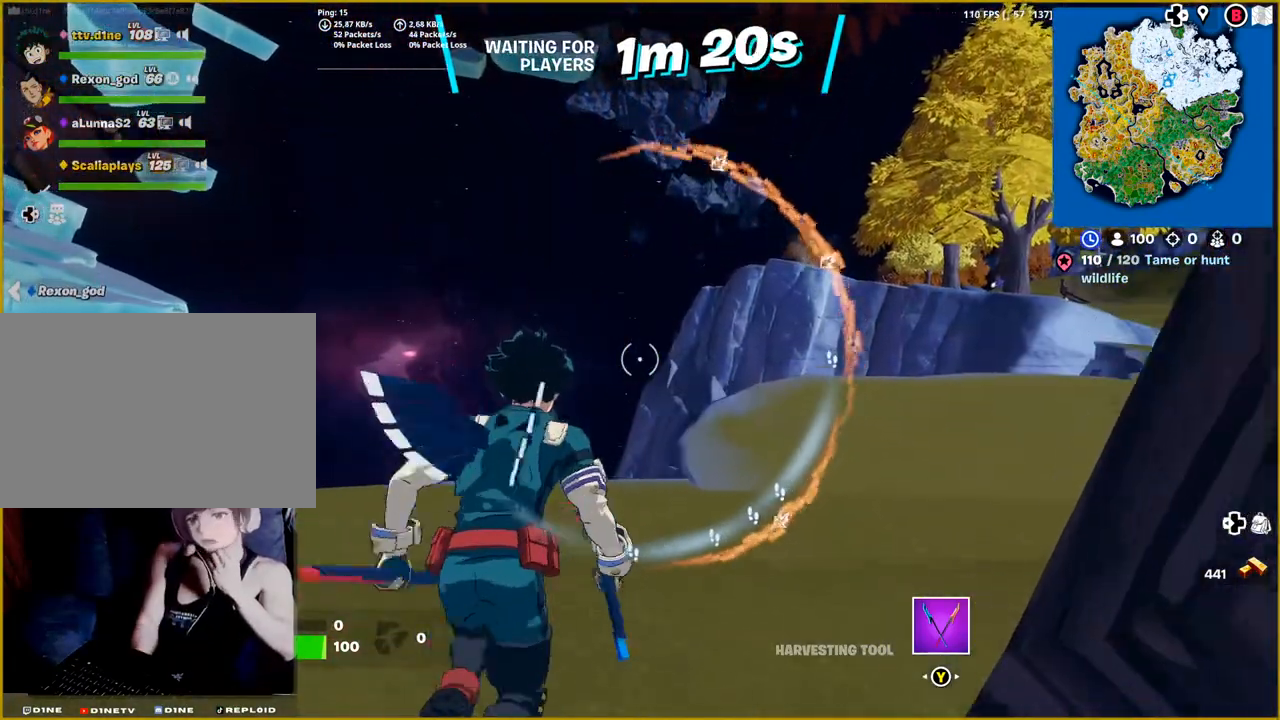
{"buttons": [], "left_stick": "up", "right_stick": "center", "events": []}
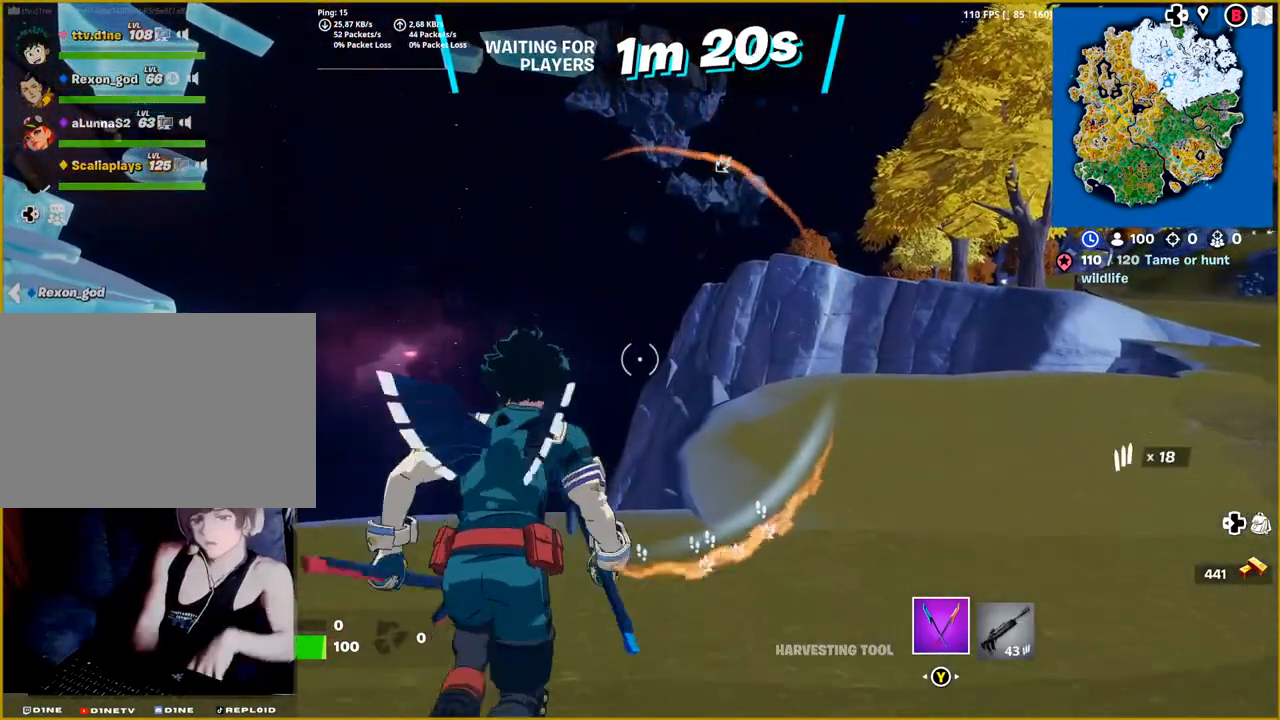
{"buttons": ["L3"], "left_stick": "up", "right_stick": "center", "events": [[83, "right_stick", "right"], [250, "right_stick", "center"], [400, "L3", "down"]]}
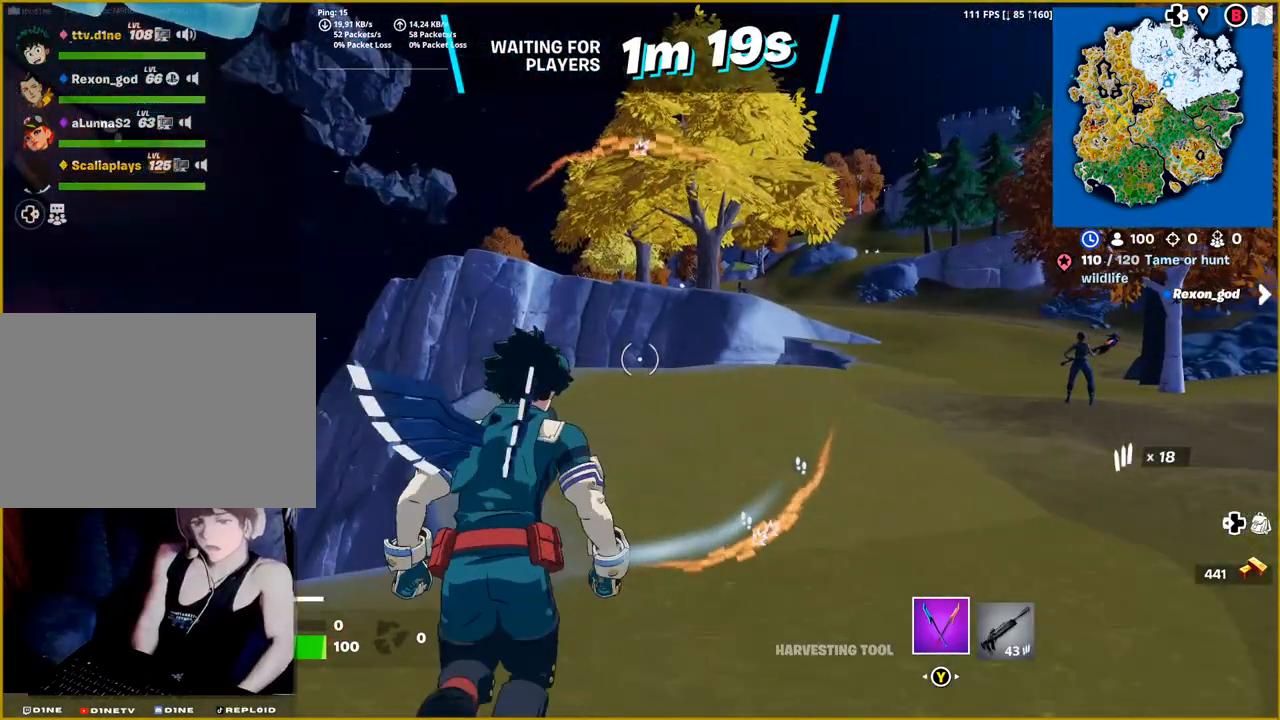
{"buttons": [], "left_stick": "up", "right_stick": "center", "events": [[50, "L3", "up"], [200, "right_stick", "right"], [467, "right_stick", "center"]]}
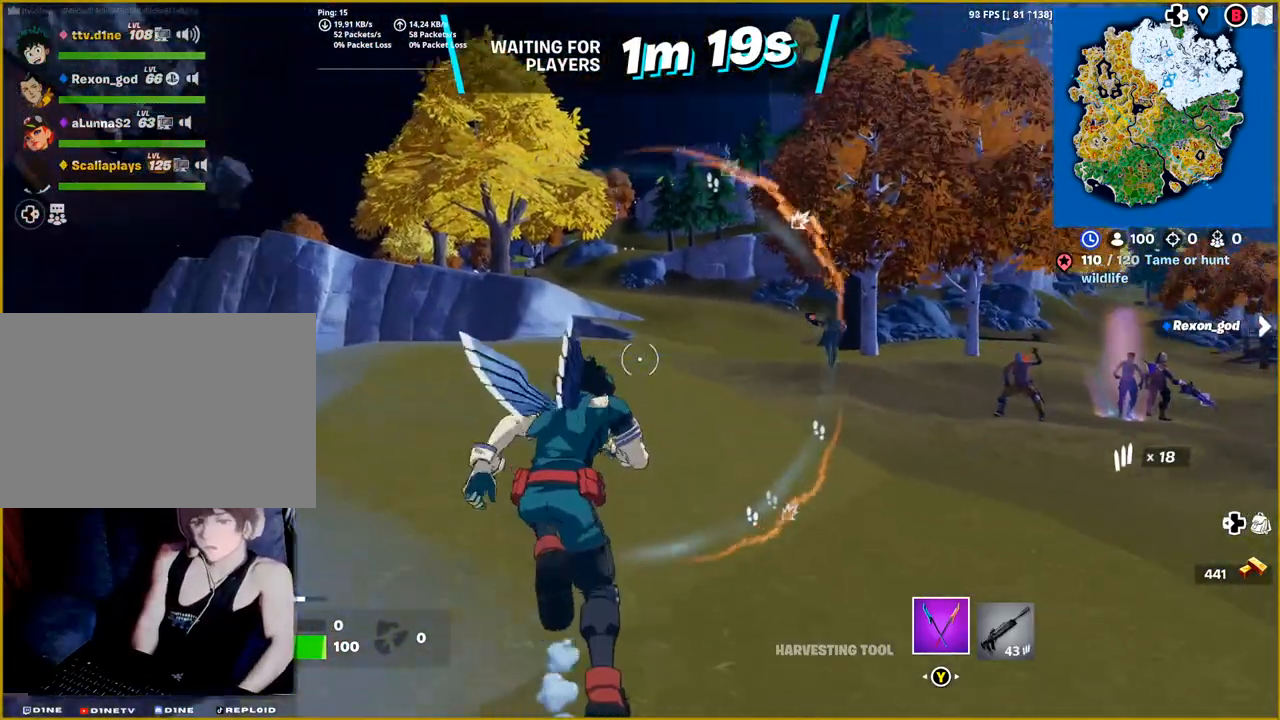
{"buttons": [], "left_stick": "up", "right_stick": "center", "events": [[283, "right_stick", "right"], [400, "right_stick", "center"]]}
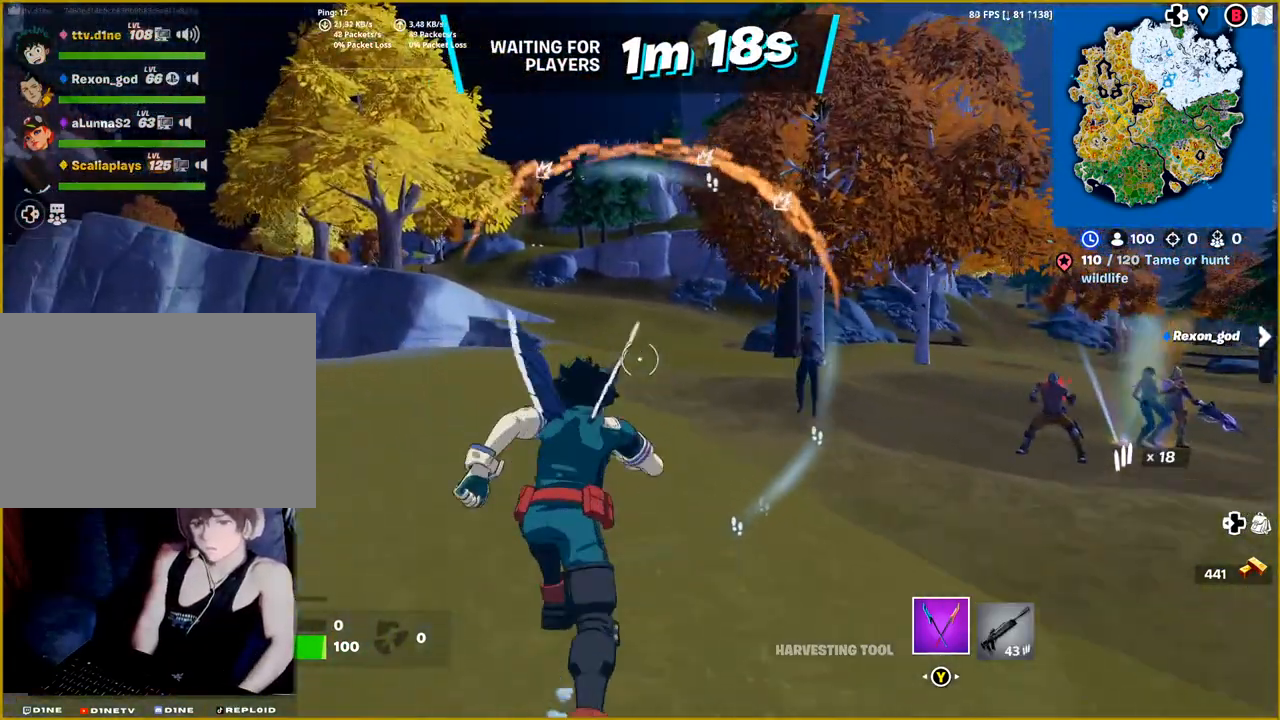
{"buttons": [], "left_stick": "up", "right_stick": "center", "events": [[33, "CROSS", "down"], [133, "CROSS", "up"]]}
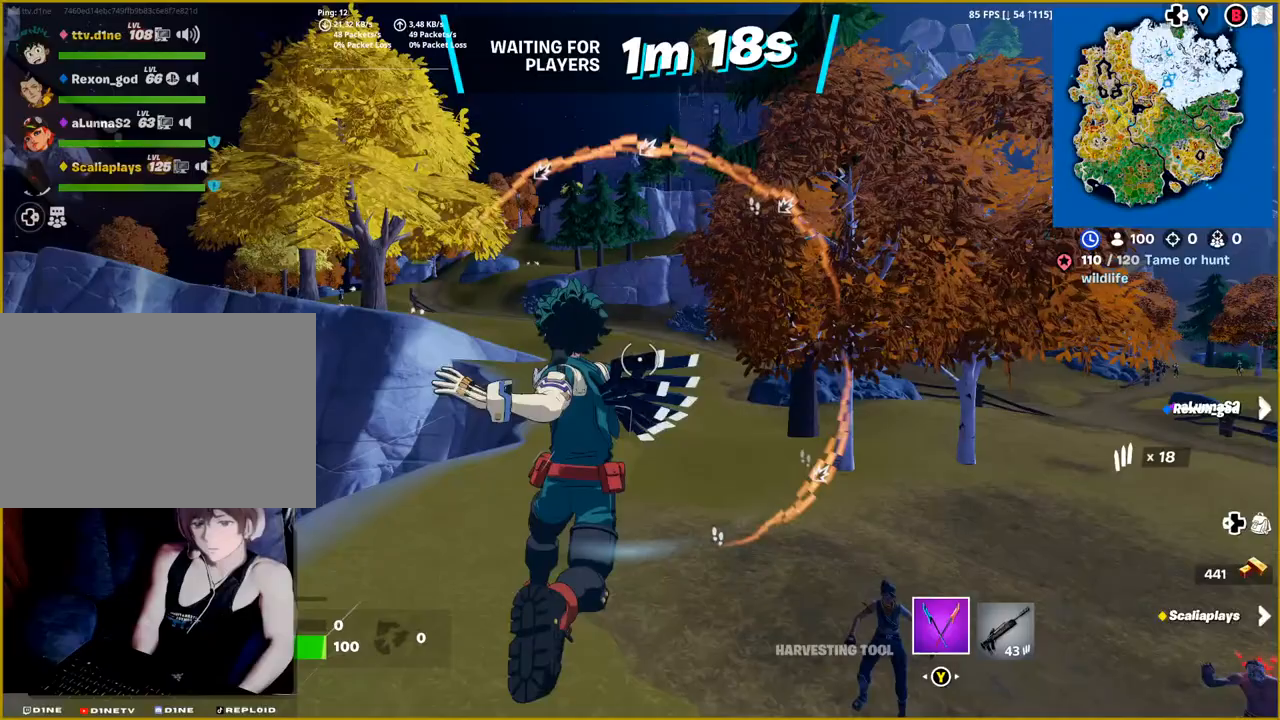
{"buttons": [], "left_stick": "up", "right_stick": "right", "events": [[100, "right_stick", "right"]]}
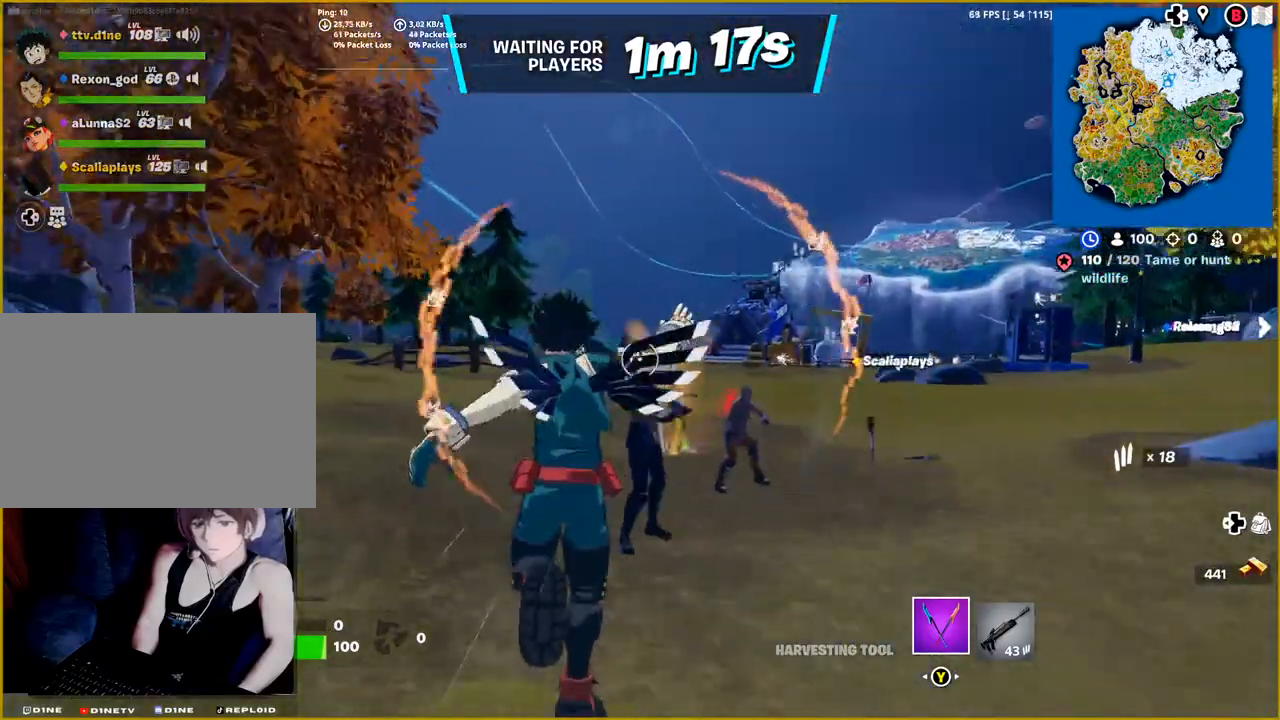
{"buttons": [], "left_stick": "up-left", "right_stick": "right", "events": [[17, "right_stick", "center"], [50, "left_stick", "up-left"], [433, "right_stick", "right"]]}
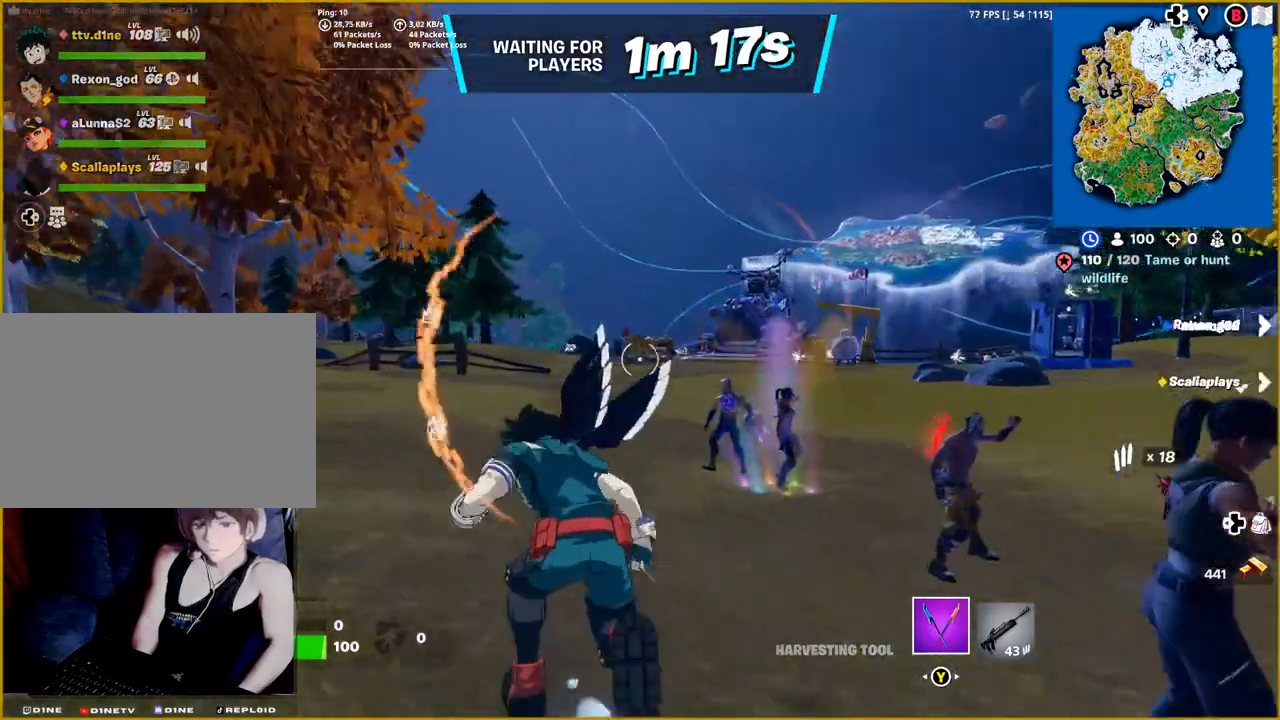
{"buttons": [], "left_stick": "left", "right_stick": "right", "events": [[367, "left_stick", "left"]]}
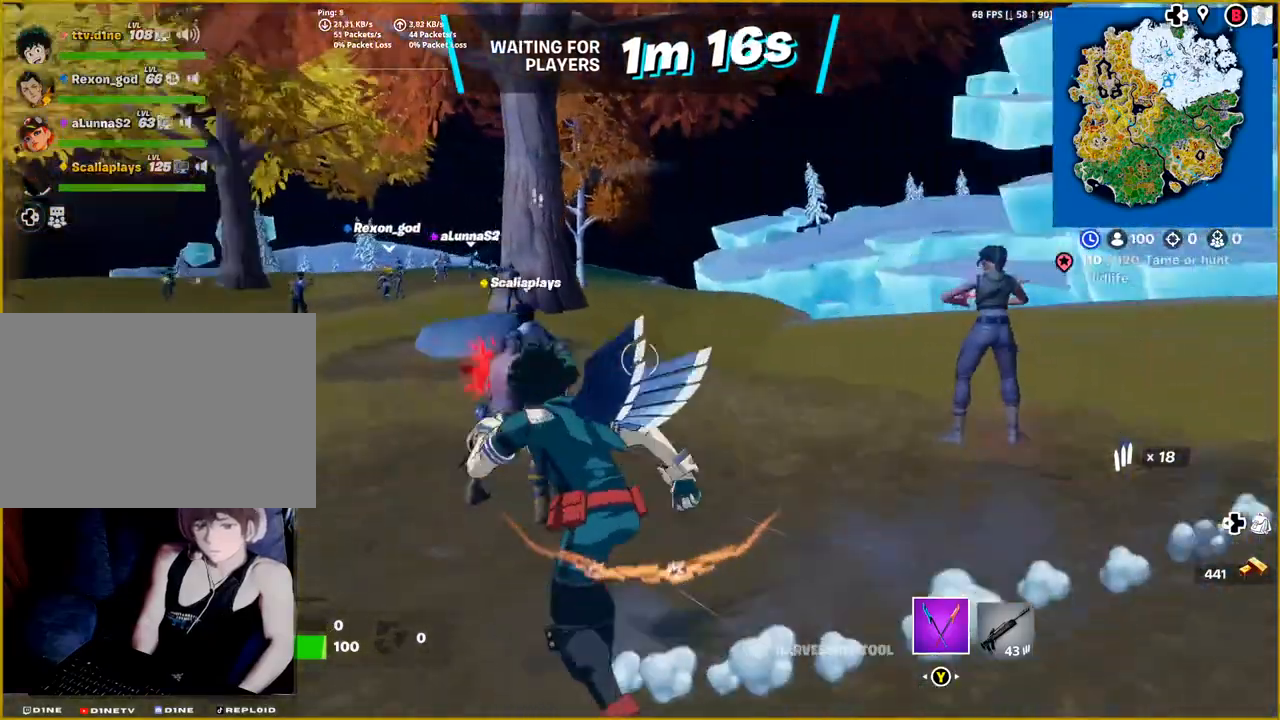
{"buttons": [], "left_stick": "down-right", "right_stick": "right", "events": [[300, "left_stick", "up"], [367, "left_stick", "right"], [467, "left_stick", "down-right"]]}
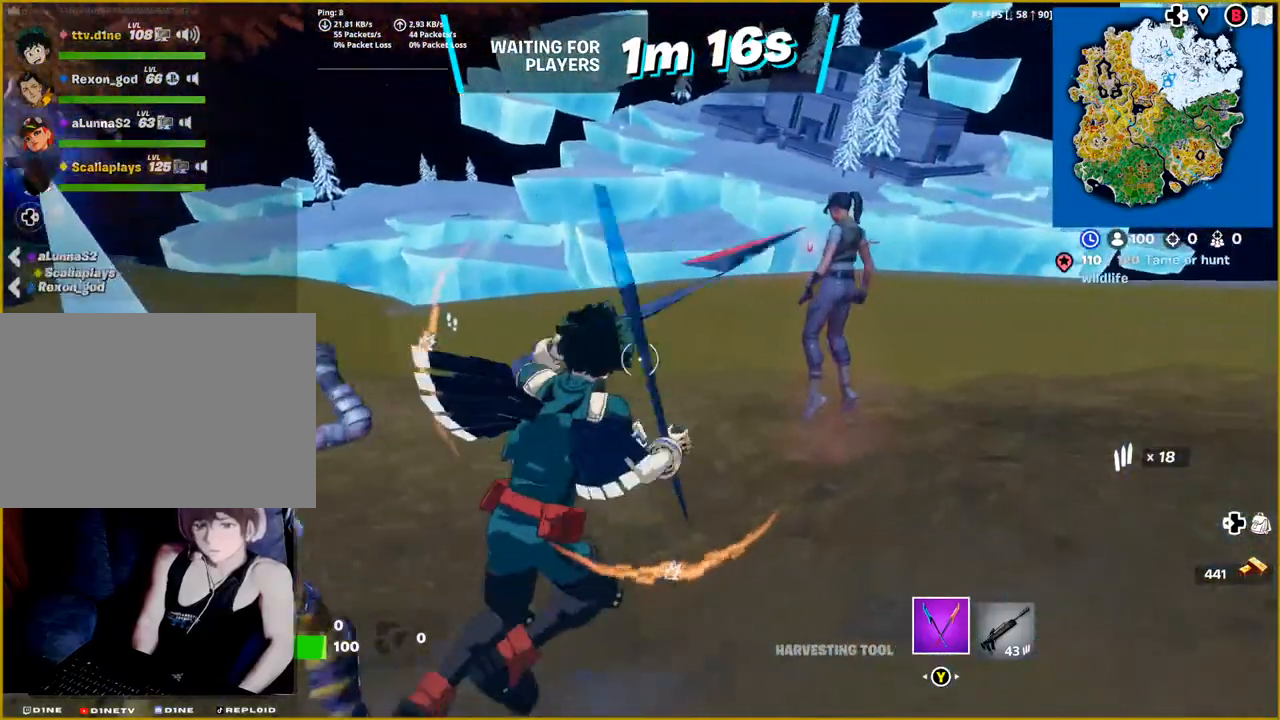
{"buttons": [], "left_stick": "down", "right_stick": "center", "events": [[83, "right_stick", "center"], [283, "left_stick", "down"]]}
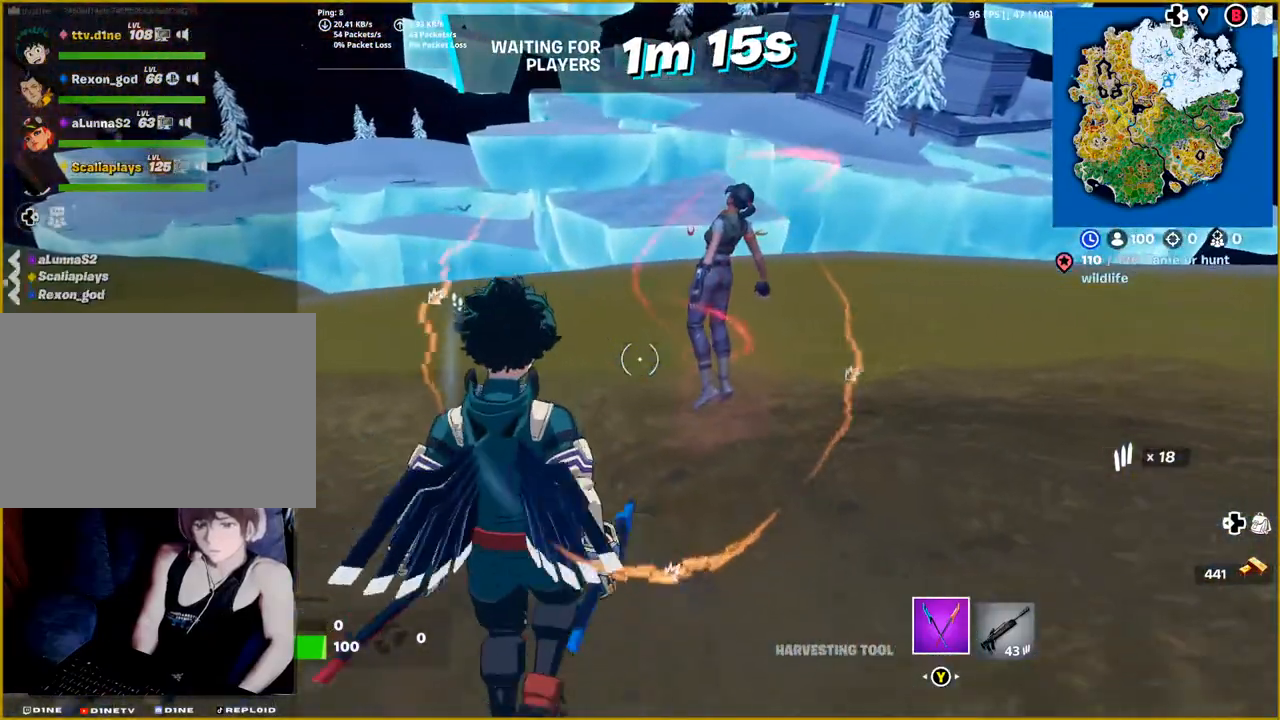
{"buttons": [], "left_stick": "down", "right_stick": "right", "events": [[217, "right_stick", "right"]]}
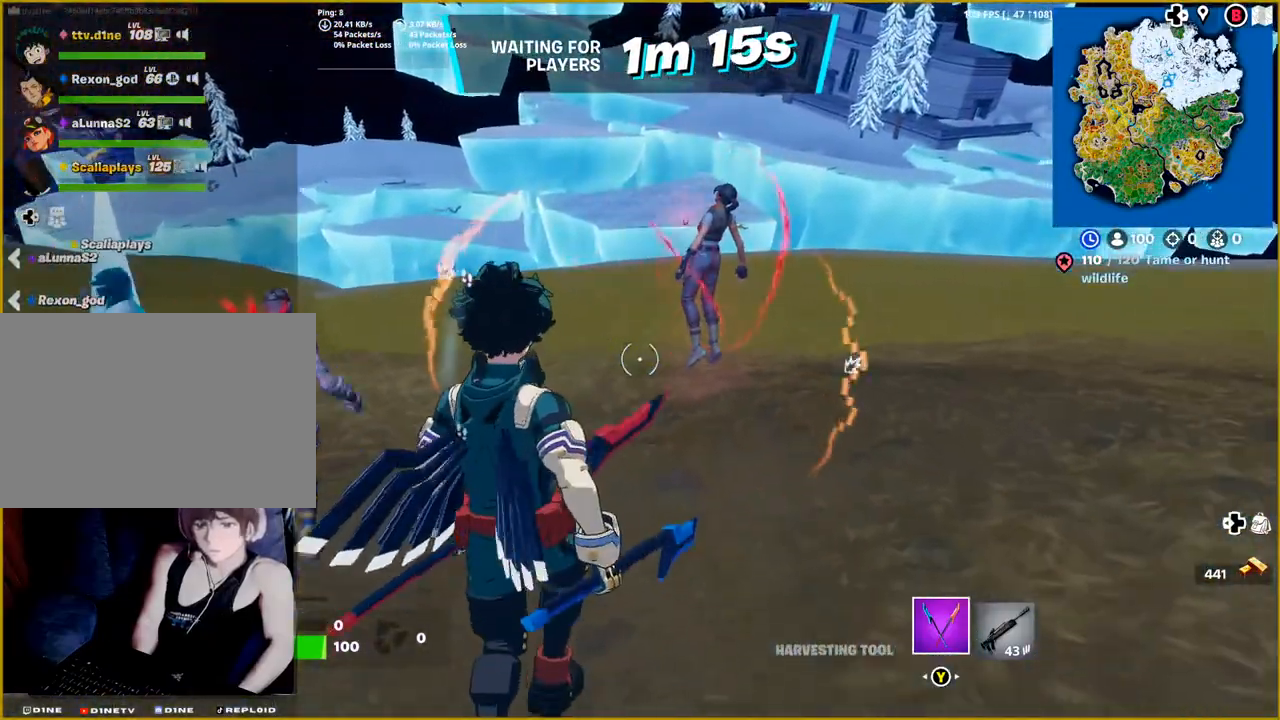
{"buttons": [], "left_stick": "up", "right_stick": "right", "events": [[300, "left_stick", "center"], [400, "left_stick", "up"]]}
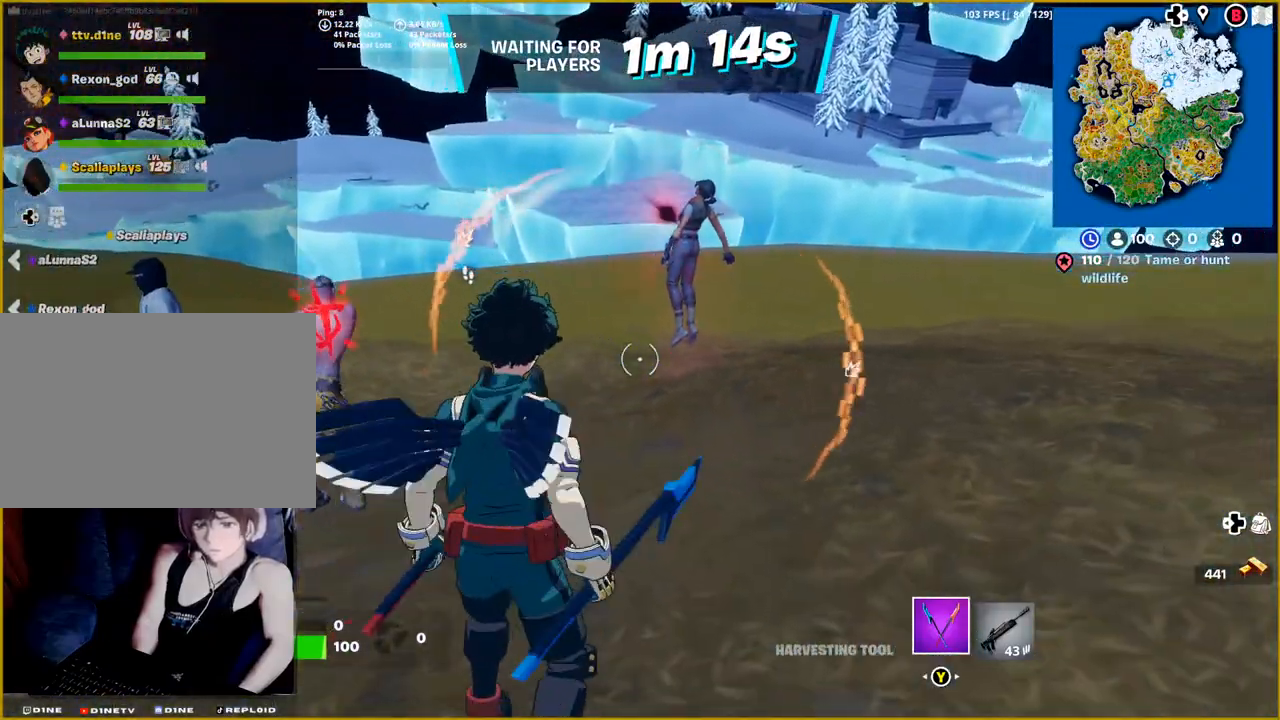
{"buttons": [], "left_stick": "up", "right_stick": "right", "events": [[17, "L3", "down"], [150, "L3", "up"]]}
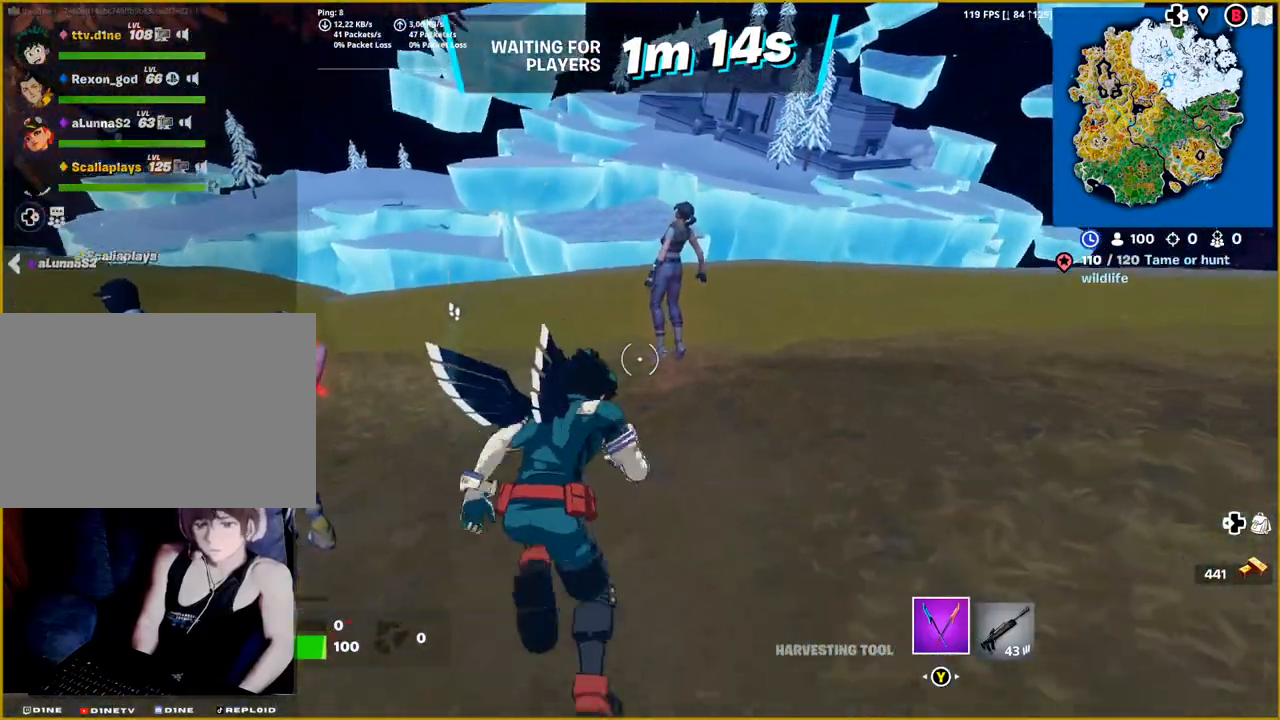
{"buttons": [], "left_stick": "up", "right_stick": "center", "events": [[250, "right_stick", "center"], [317, "R3", "down"], [317, "right_stick", "right"], [417, "right_stick", "center"], [450, "R3", "up"]]}
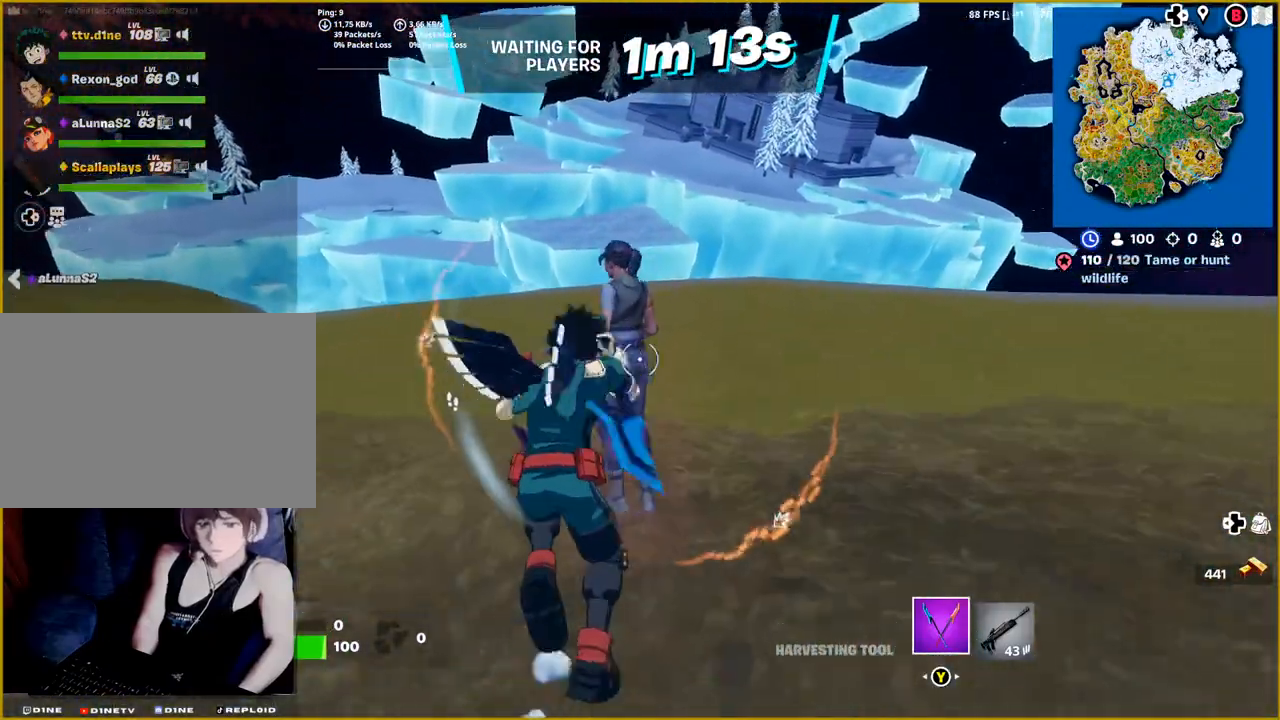
{"buttons": [], "left_stick": "center", "right_stick": "center", "events": [[400, "left_stick", "center"]]}